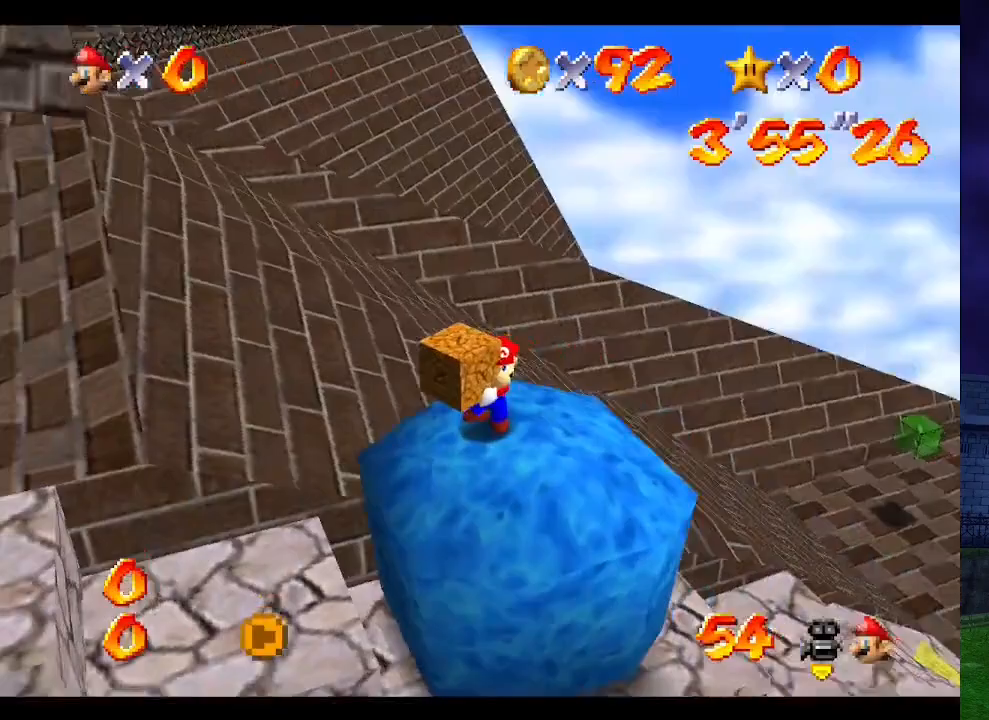
Gameplay with a controller (Nintendo layout); each line is a JSON object with the inputs held at the frame after it. "events" lists button and stick changes between this image and that frame as [ms after this image, input, new state], when the widget could be followed in between. Not read: L3 R3.
{"buttons": ["A"], "left_stick": "left", "events": [[67, "C_RIGHT", "up"], [233, "left_stick", "left"], [367, "A", "down"]]}
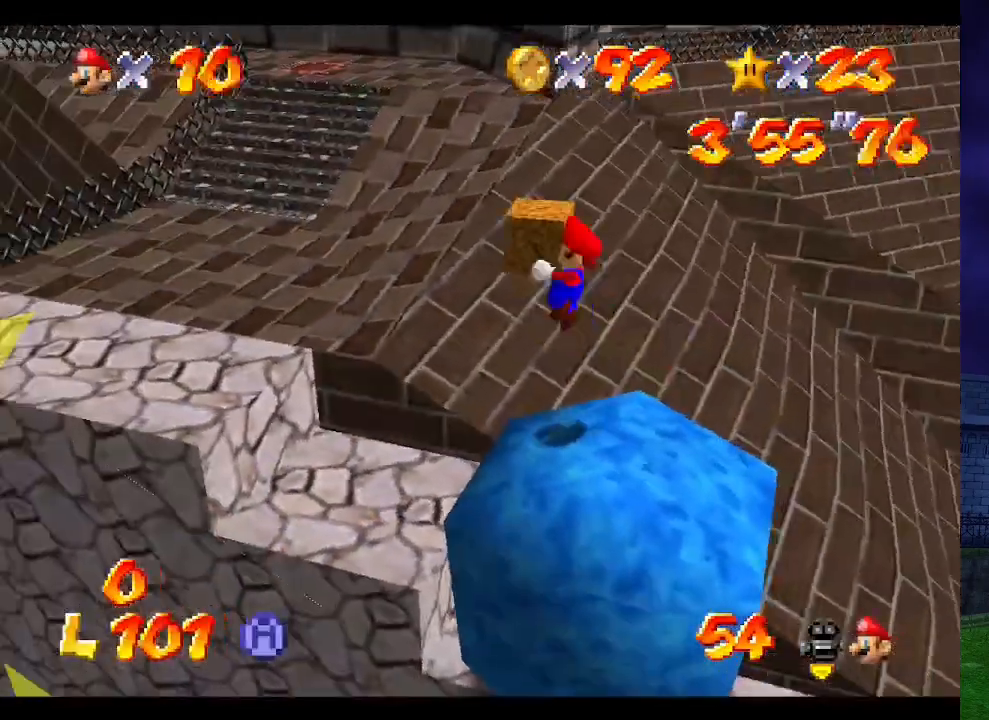
{"buttons": [], "left_stick": "right", "events": [[100, "left_stick", "up-left"], [200, "left_stick", "up"], [233, "A", "up"], [367, "left_stick", "center"], [500, "left_stick", "right"]]}
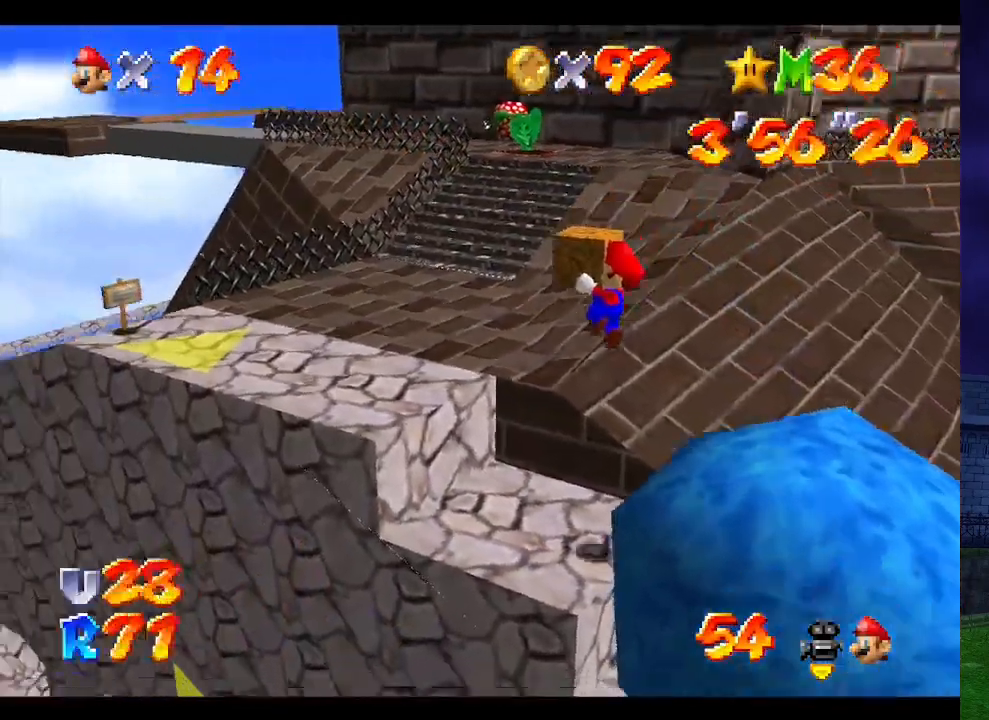
{"buttons": [], "left_stick": "center", "events": [[100, "left_stick", "up-right"], [233, "left_stick", "up"], [333, "left_stick", "center"]]}
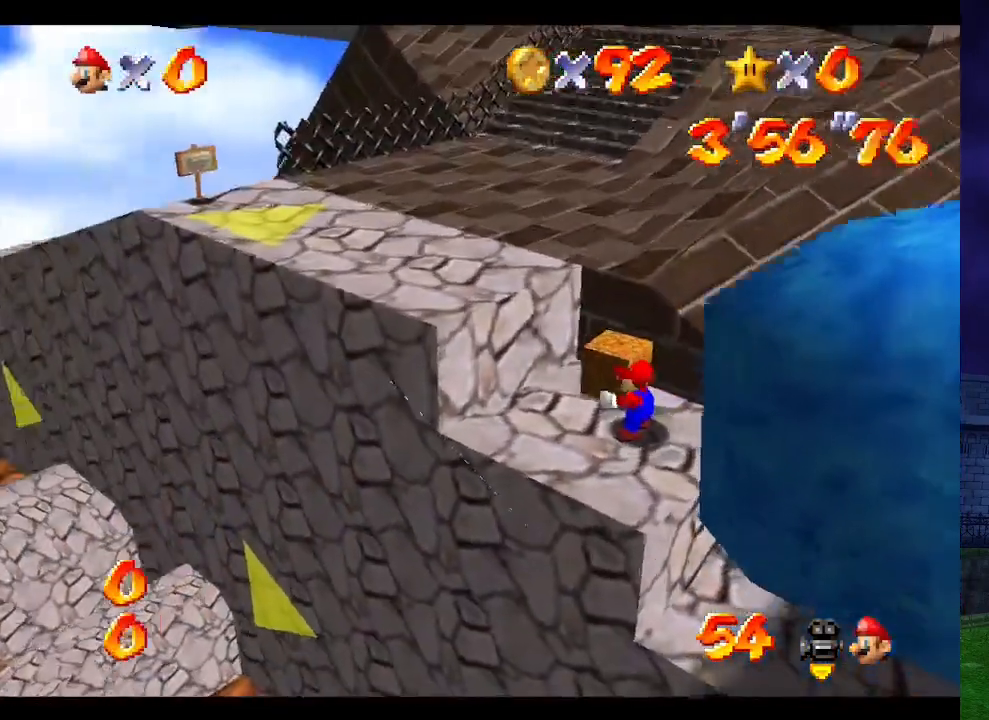
{"buttons": [], "left_stick": "center", "events": []}
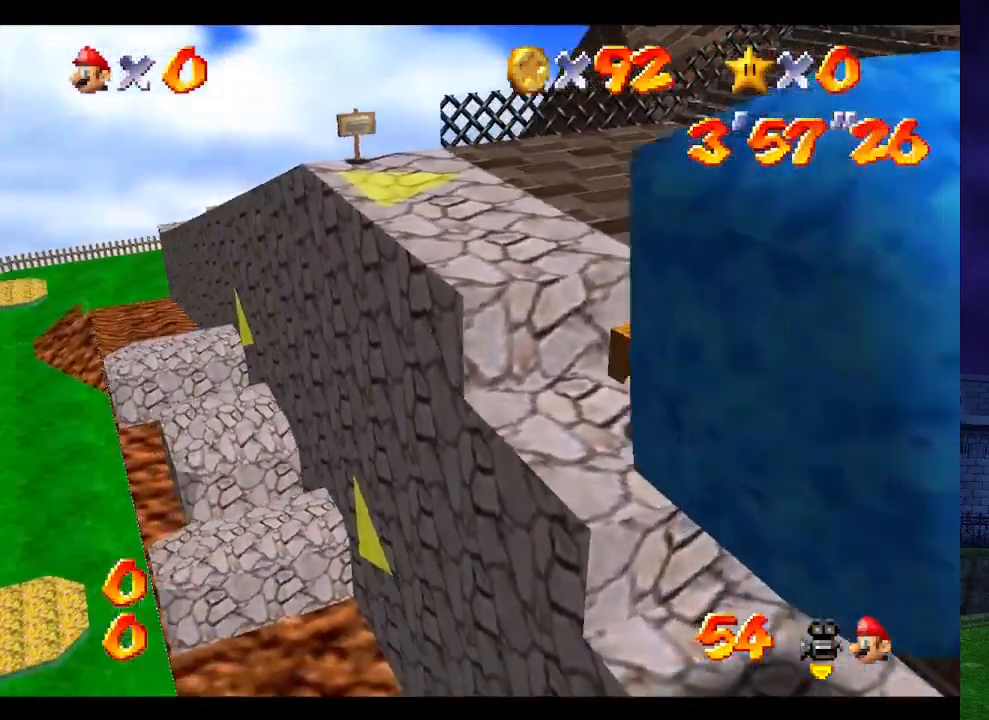
{"buttons": [], "left_stick": "up-left", "events": [[33, "A", "down"], [100, "A", "up"], [200, "left_stick", "up-left"]]}
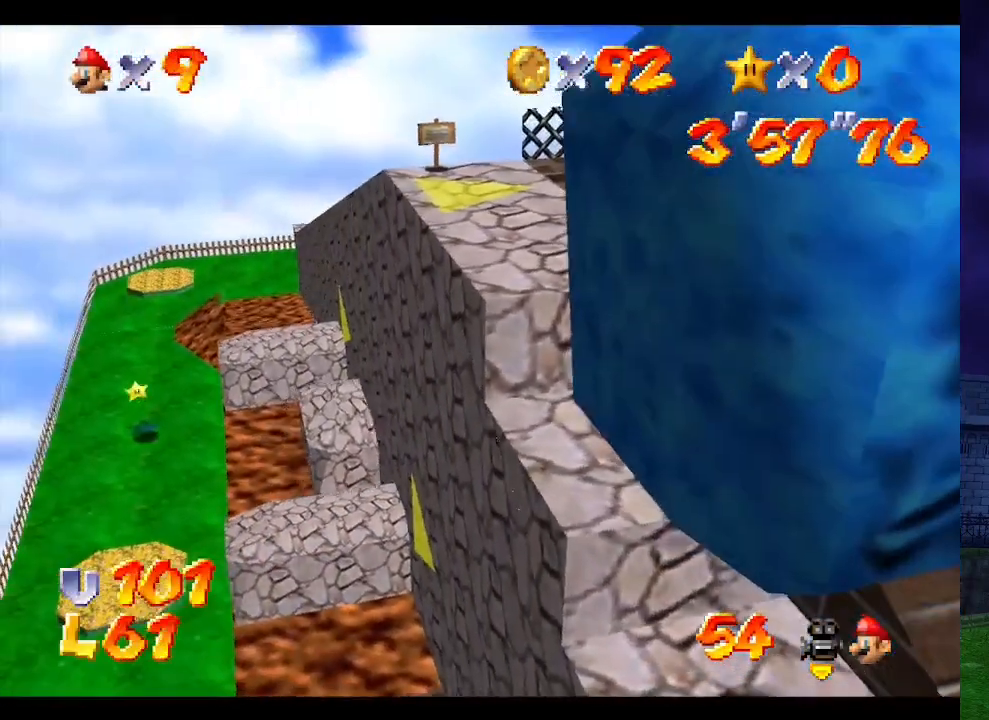
{"buttons": ["A"], "left_stick": "up", "events": [[100, "A", "down"], [167, "left_stick", "up"]]}
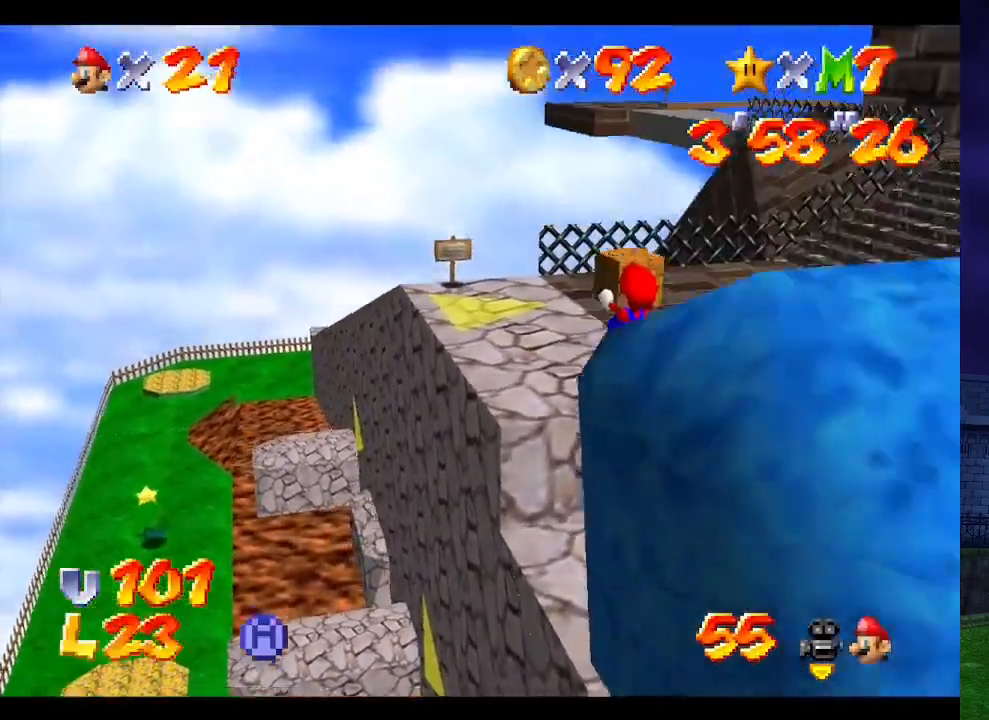
{"buttons": [], "left_stick": "center", "events": [[167, "A", "up"], [233, "left_stick", "center"]]}
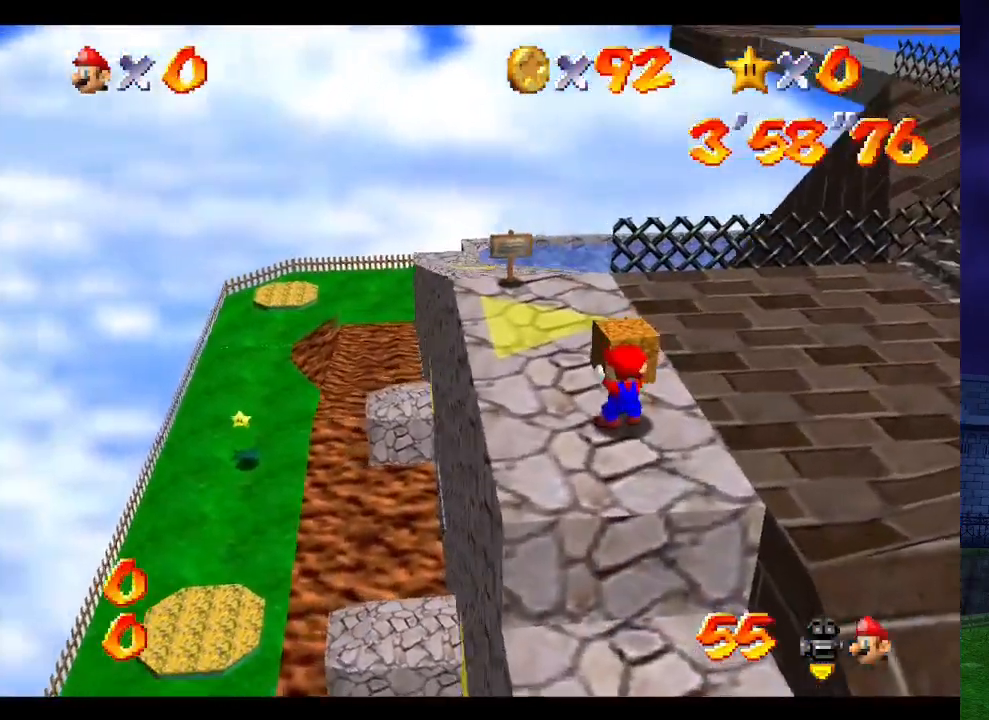
{"buttons": [], "left_stick": "up", "events": [[267, "left_stick", "up"]]}
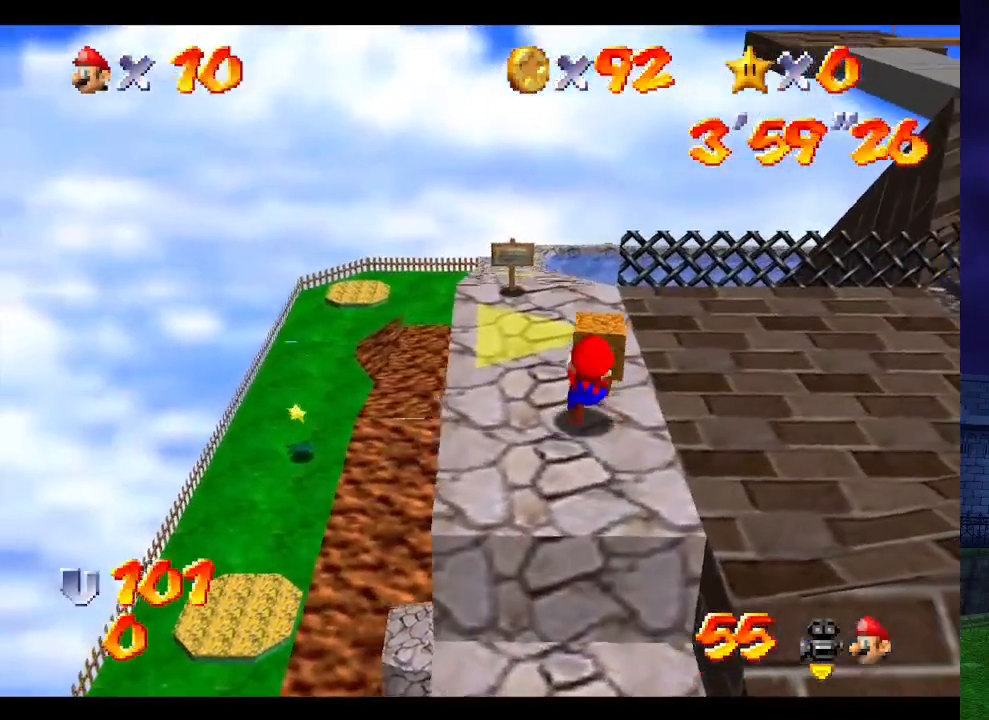
{"buttons": [], "left_stick": "up-left", "events": [[167, "A", "down"], [200, "left_stick", "center"], [267, "A", "up"], [300, "left_stick", "up-left"]]}
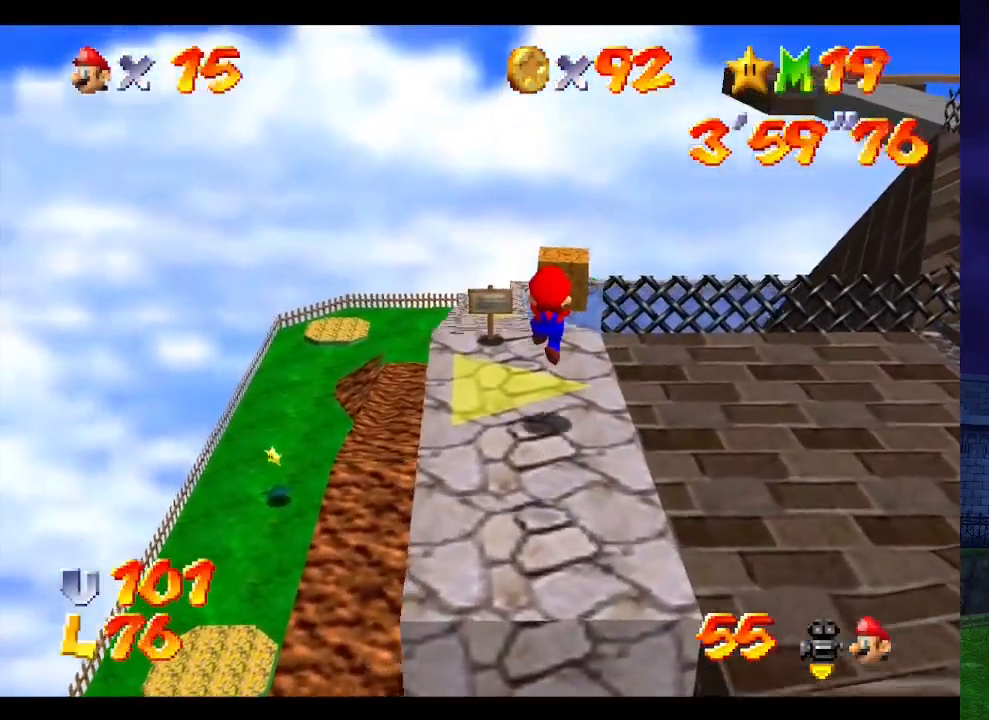
{"buttons": [], "left_stick": "up-left", "events": [[133, "left_stick", "up"], [233, "A", "down"], [433, "left_stick", "up-left"], [500, "A", "up"]]}
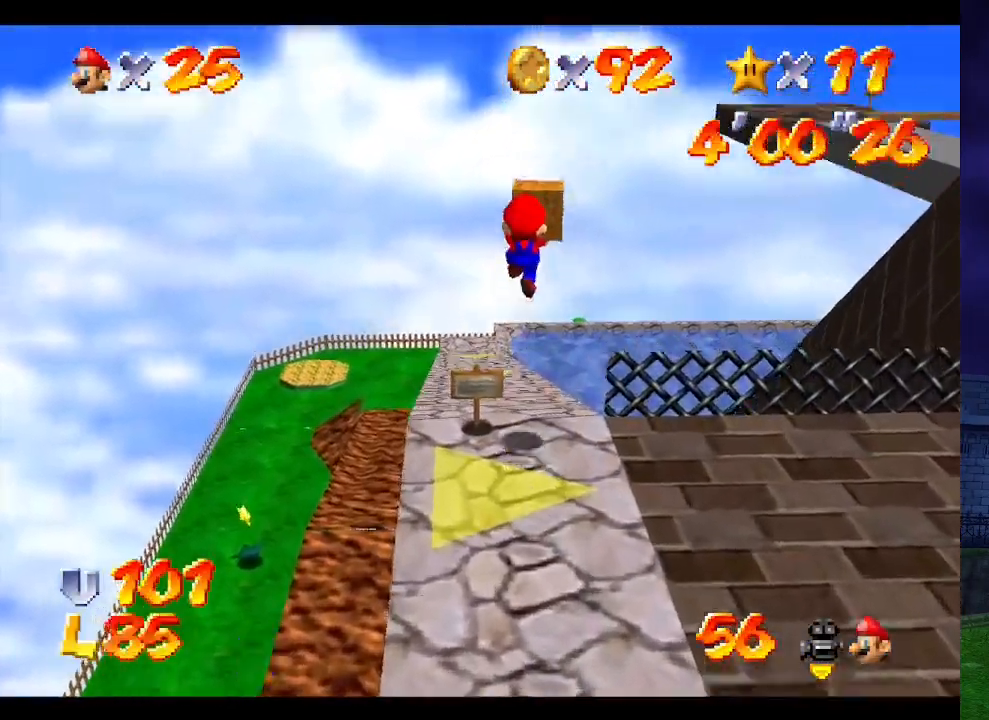
{"buttons": [], "left_stick": "up", "events": [[367, "left_stick", "up"]]}
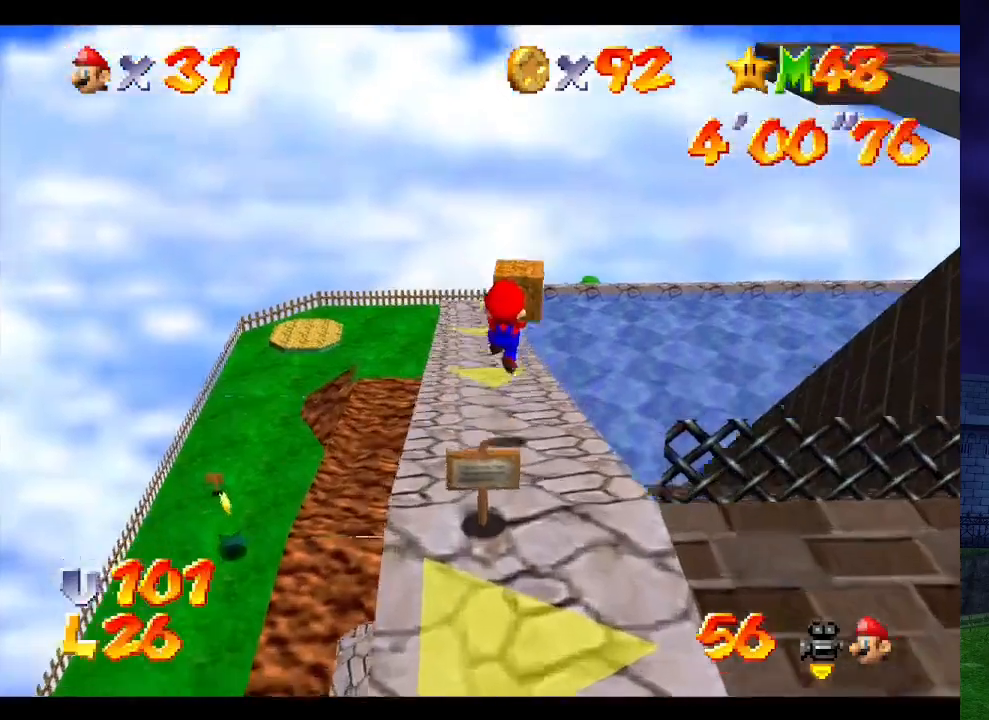
{"buttons": ["A"], "left_stick": "up", "events": [[500, "A", "down"]]}
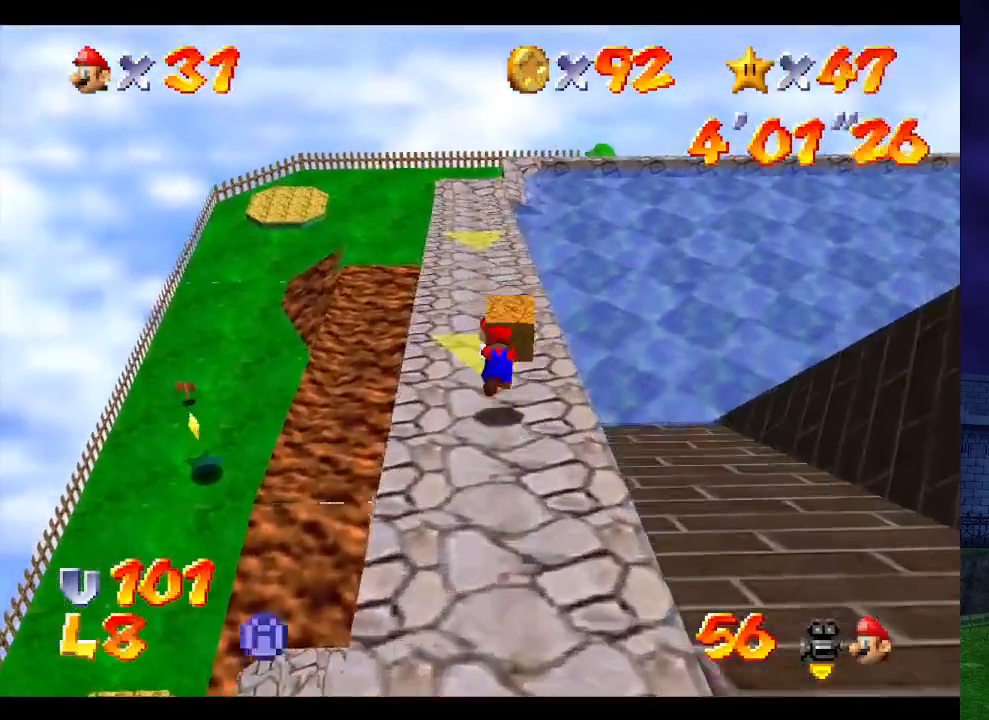
{"buttons": [], "left_stick": "up-left", "events": [[33, "A", "up"], [467, "left_stick", "up-left"]]}
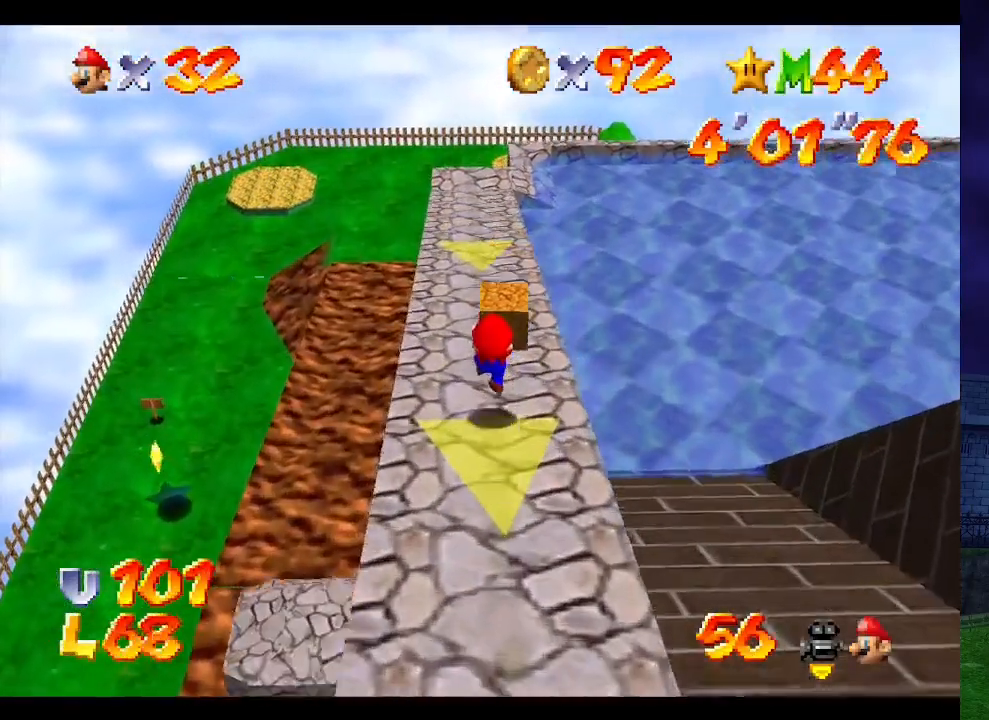
{"buttons": [], "left_stick": "up", "events": [[133, "left_stick", "up"], [167, "A", "down"], [233, "A", "up"]]}
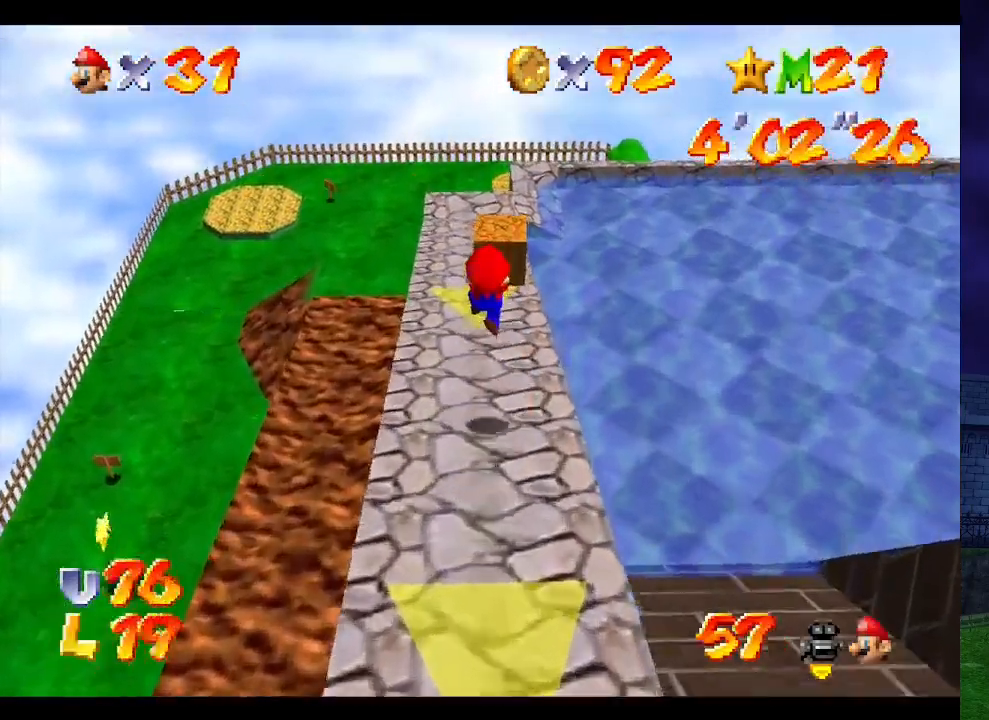
{"buttons": [], "left_stick": "up", "events": [[33, "left_stick", "up-left"], [167, "left_stick", "up"]]}
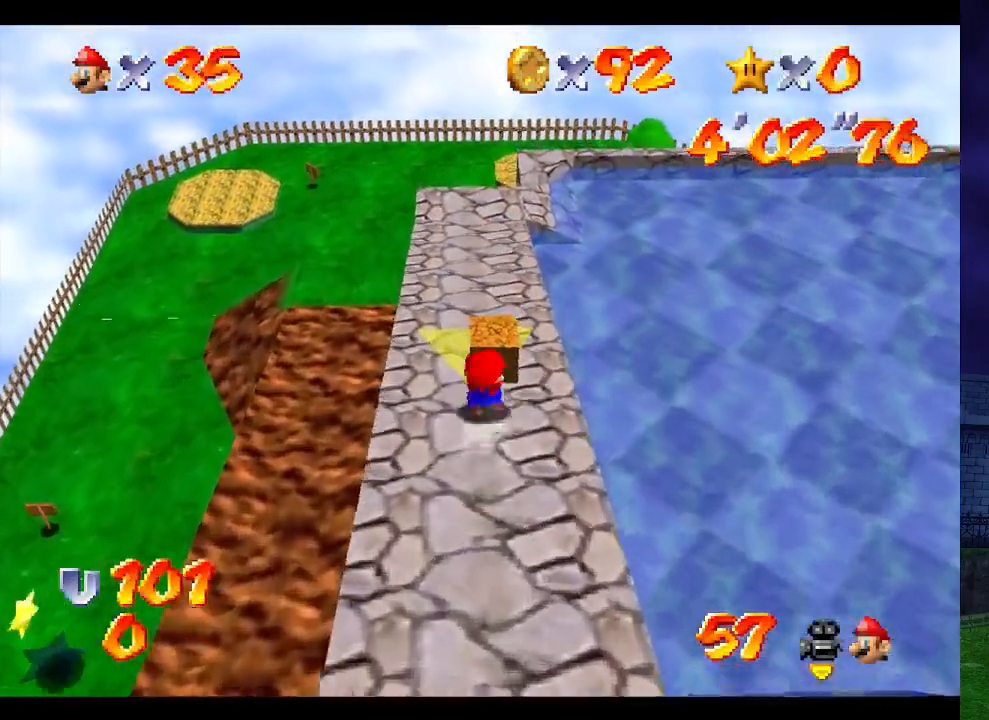
{"buttons": [], "left_stick": "center", "events": [[467, "left_stick", "center"]]}
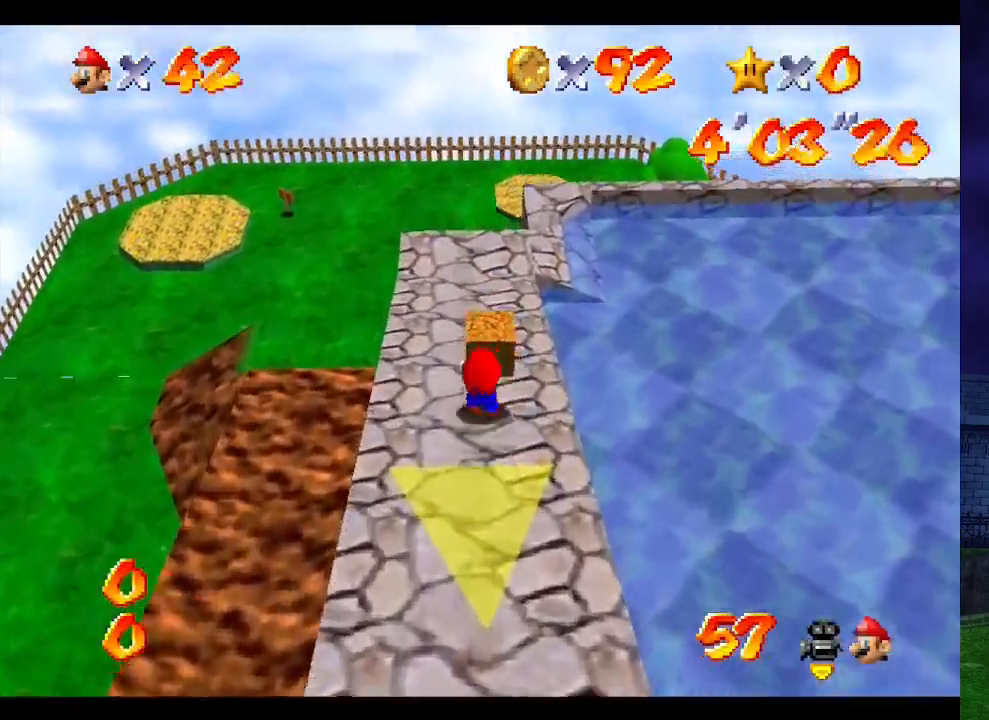
{"buttons": [], "left_stick": "center", "events": []}
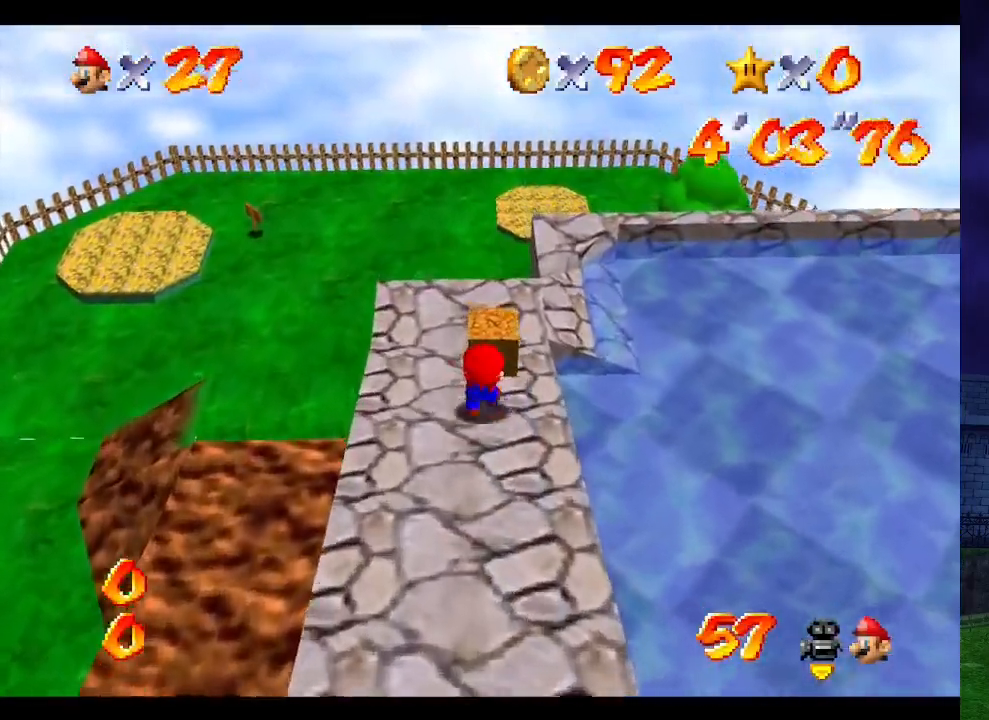
{"buttons": [], "left_stick": "left", "events": [[333, "left_stick", "left"]]}
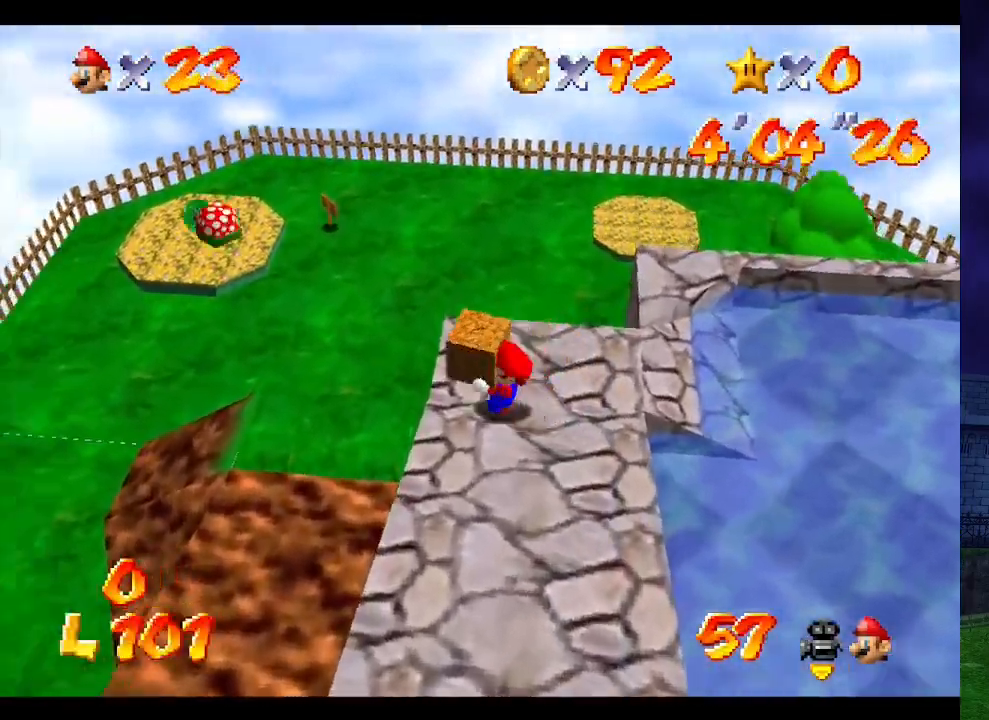
{"buttons": [], "left_stick": "down-right", "events": [[167, "A", "down"], [233, "A", "up"], [300, "left_stick", "down-right"]]}
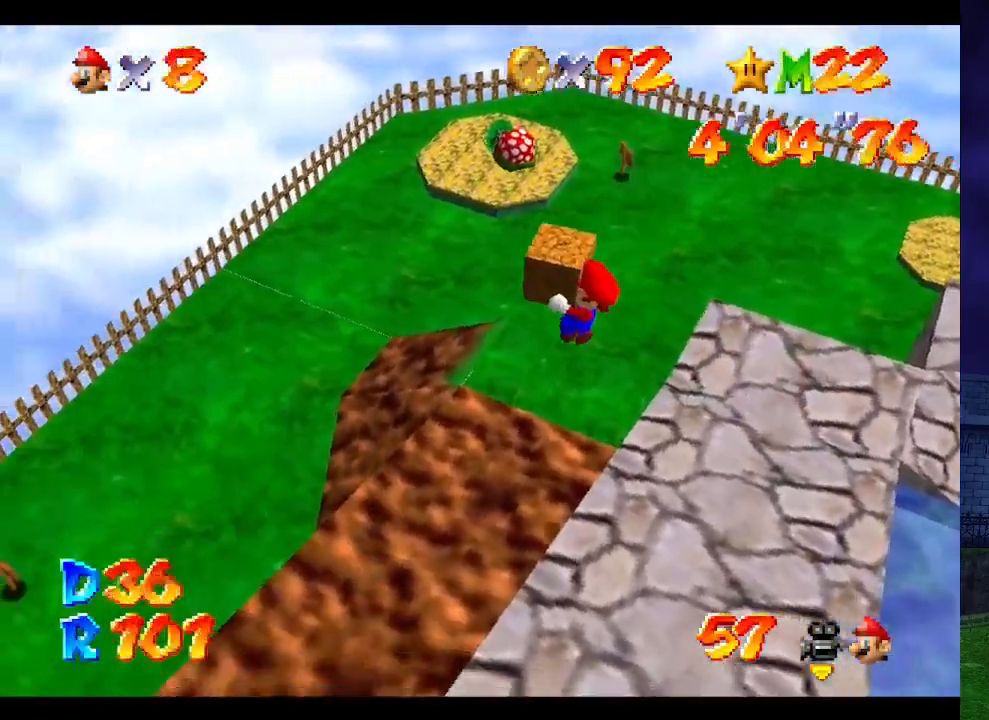
{"buttons": [], "left_stick": "up", "events": [[33, "left_stick", "right"], [100, "C_LEFT", "down"], [167, "C_LEFT", "up"], [233, "left_stick", "up"], [300, "C_LEFT", "down"], [300, "left_stick", "up-left"], [400, "C_LEFT", "up"], [500, "left_stick", "up"]]}
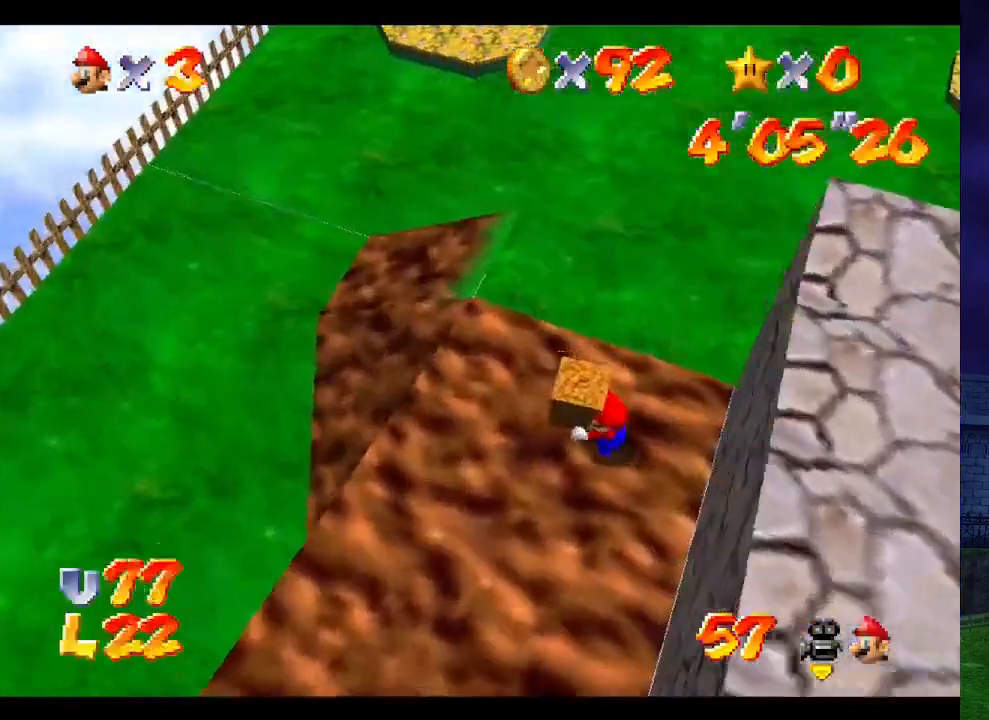
{"buttons": [], "left_stick": "up-left", "events": [[33, "C_LEFT", "down"], [100, "left_stick", "up-left"], [133, "C_LEFT", "up"]]}
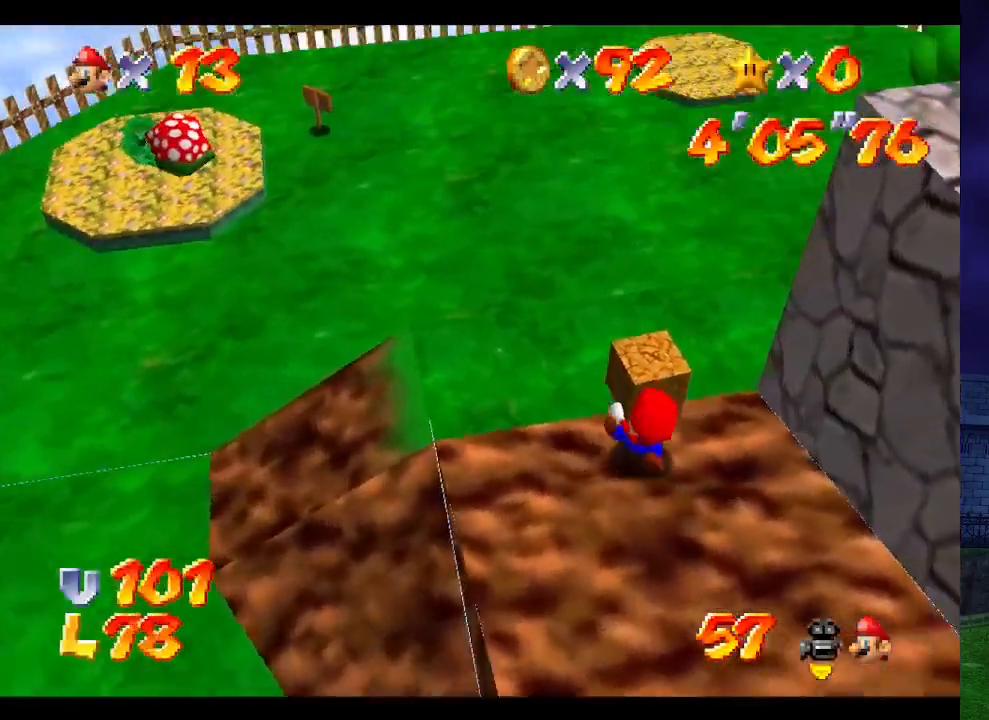
{"buttons": [], "left_stick": "left", "events": [[300, "left_stick", "left"]]}
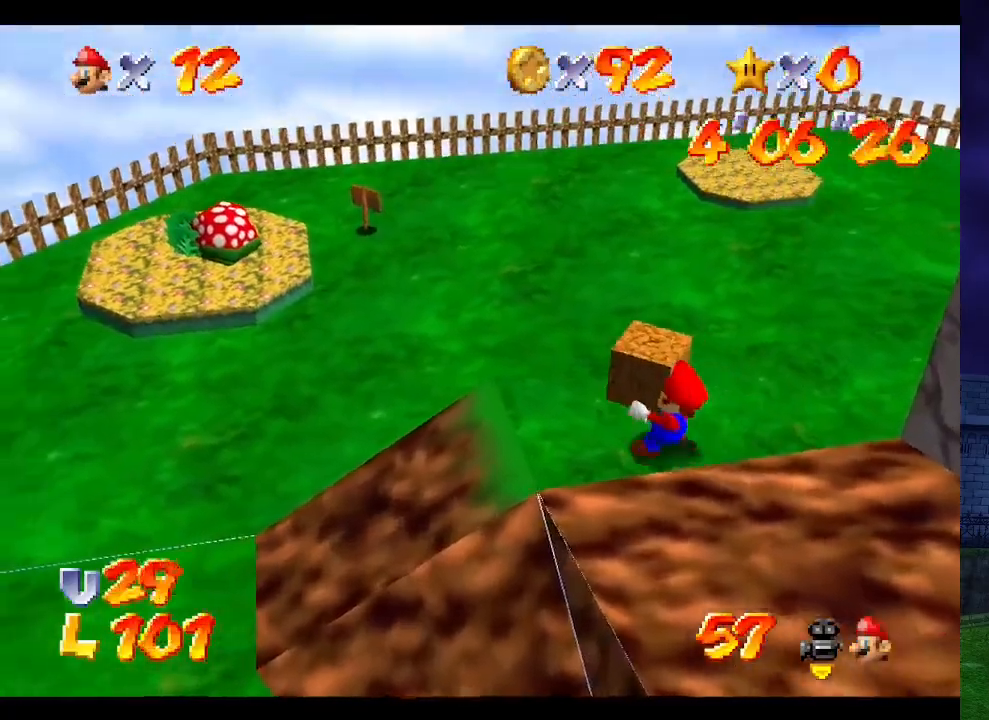
{"buttons": ["A"], "left_stick": "left", "events": [[200, "A", "down"]]}
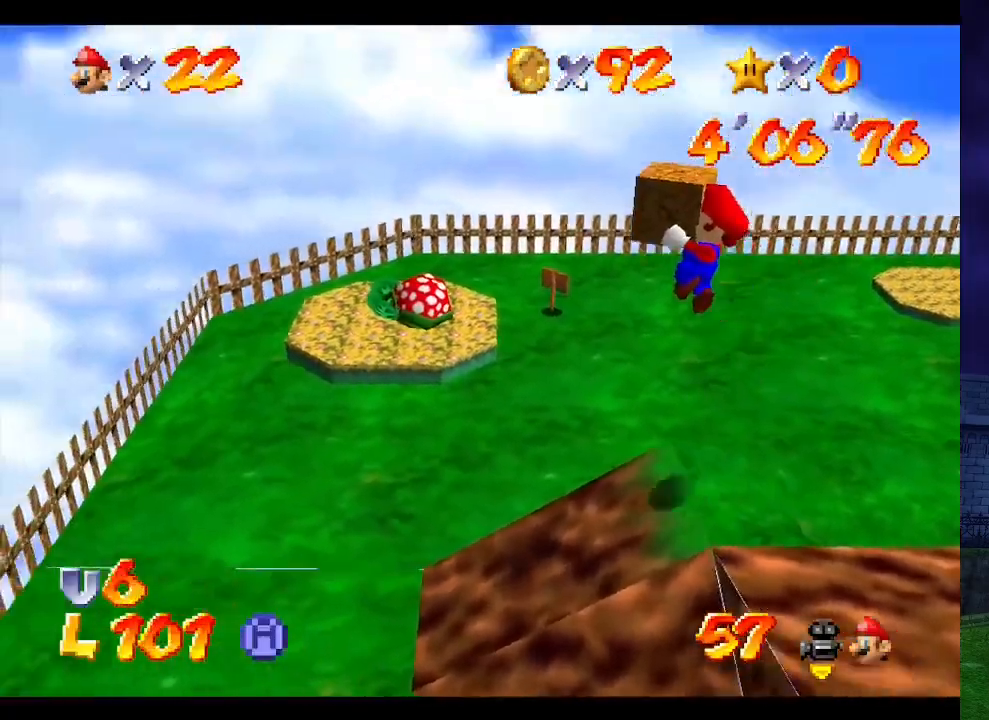
{"buttons": ["C_LEFT"], "left_stick": "down-left", "events": [[133, "A", "up"], [367, "C_LEFT", "down"], [400, "C_LEFT", "up"], [500, "C_LEFT", "down"], [500, "left_stick", "down-left"]]}
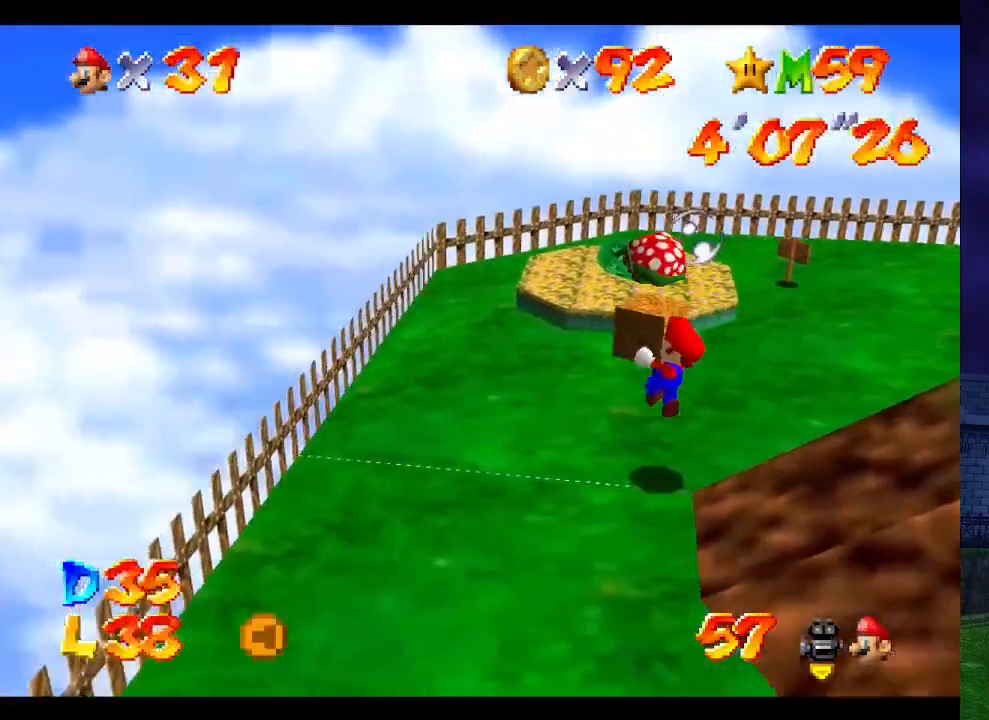
{"buttons": [], "left_stick": "down-right", "events": [[100, "C_LEFT", "up"], [100, "left_stick", "down"], [200, "C_LEFT", "down"], [267, "C_LEFT", "up"], [333, "left_stick", "down-right"], [400, "C_LEFT", "down"], [467, "C_LEFT", "up"]]}
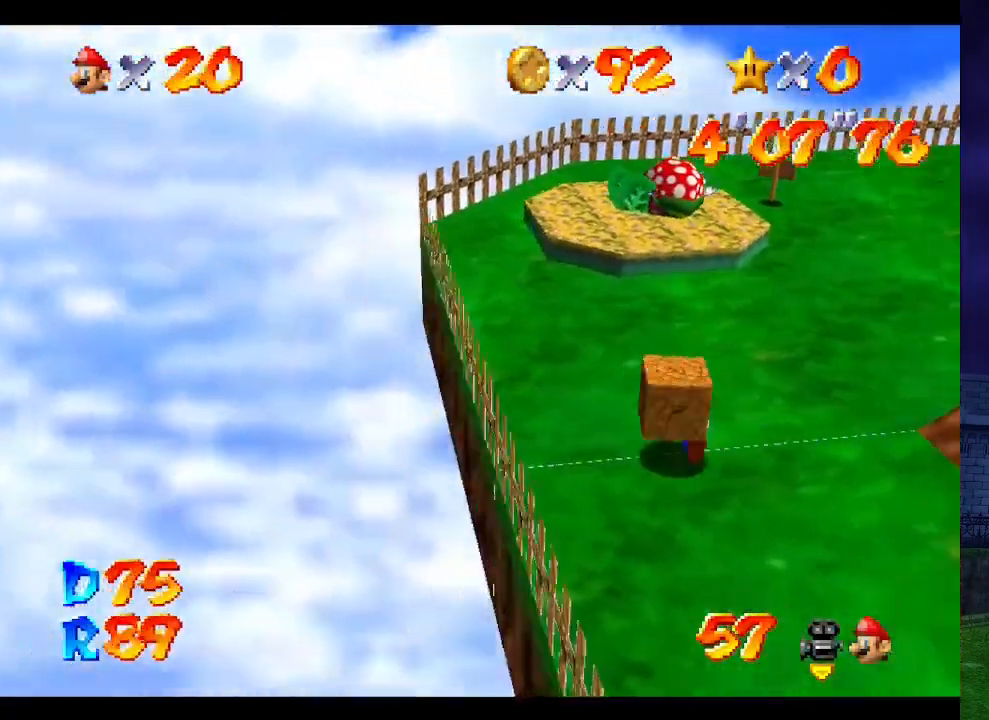
{"buttons": ["C_LEFT"], "left_stick": "right", "events": [[33, "C_LEFT", "down"], [100, "C_LEFT", "up"], [200, "C_LEFT", "down"], [233, "left_stick", "right"], [267, "C_LEFT", "up"], [333, "C_LEFT", "down"], [400, "C_LEFT", "up"], [500, "C_LEFT", "down"]]}